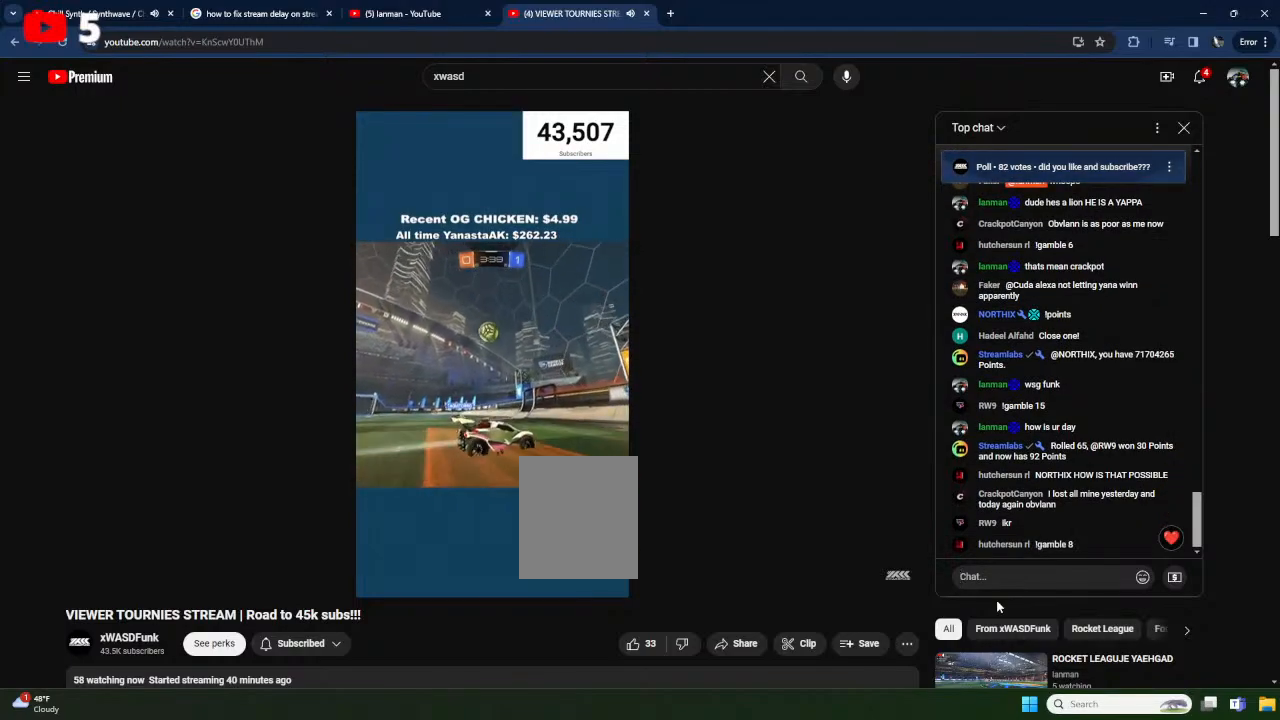
Gameplay with a controller (Xbox layout); each line is a JSON object with the inputs held at the frame after it. "events" lists button and stick changes between this image and that frame as [ms after this image, input, new state], when the widget could be followed in between. Not read: SELECT START right_stick.
{"buttons": ["R2"], "left_stick": "down-left", "events": [[217, "L1", "down"], [217, "left_stick", "down-left"], [333, "L1", "up"]]}
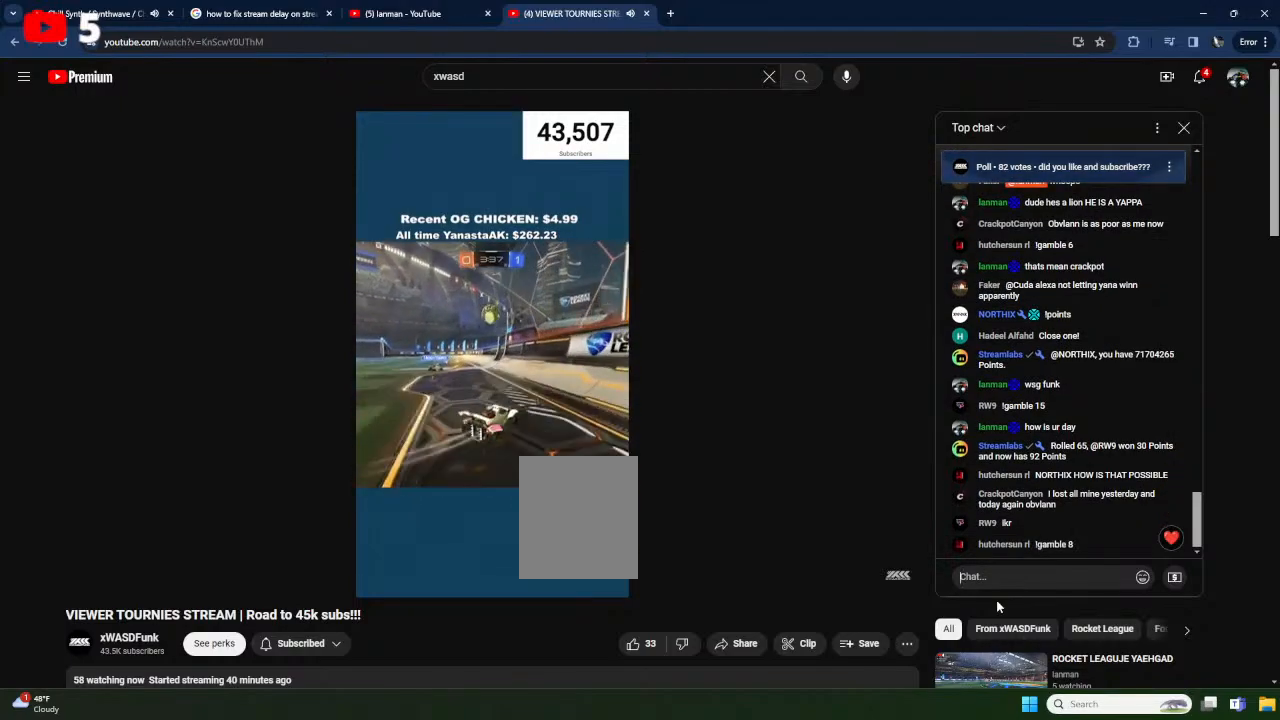
{"buttons": ["R2"], "left_stick": "left", "events": [[117, "left_stick", "center"], [233, "R2", "up"], [300, "L2", "down"], [367, "left_stick", "left"], [433, "L2", "up"], [483, "R2", "down"]]}
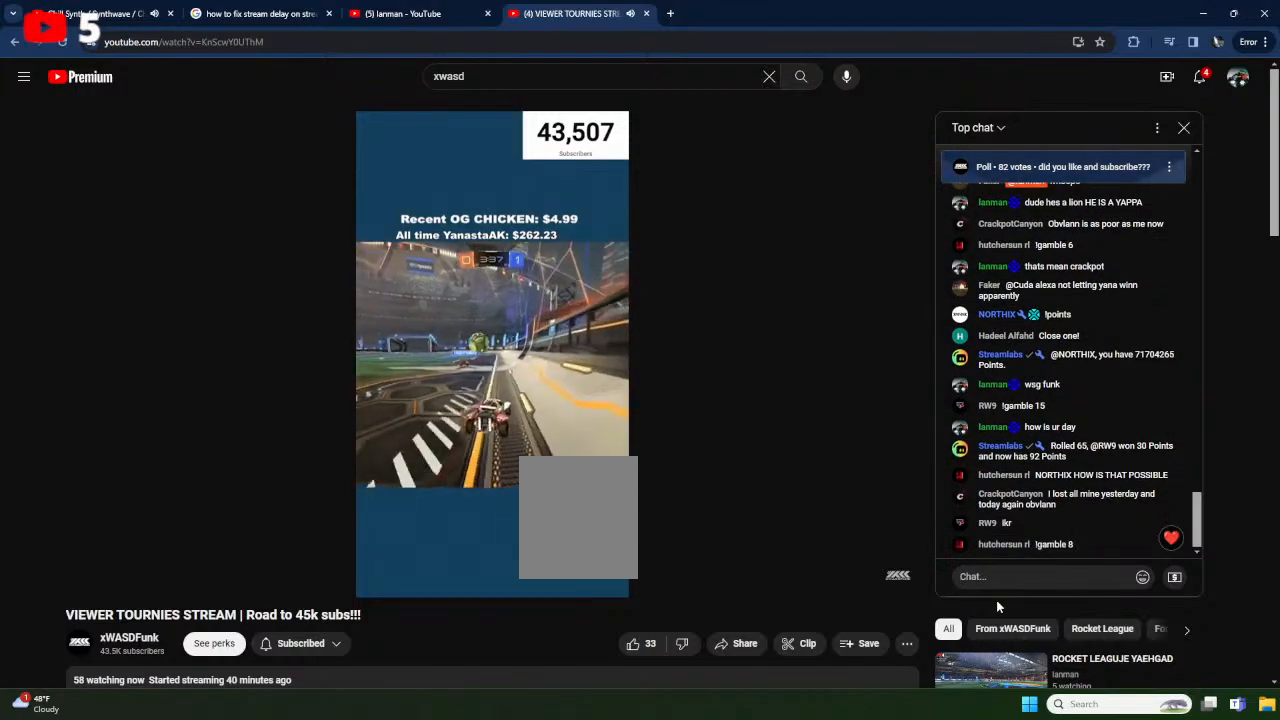
{"buttons": ["R2"], "left_stick": "right", "events": [[150, "left_stick", "center"], [333, "left_stick", "right"]]}
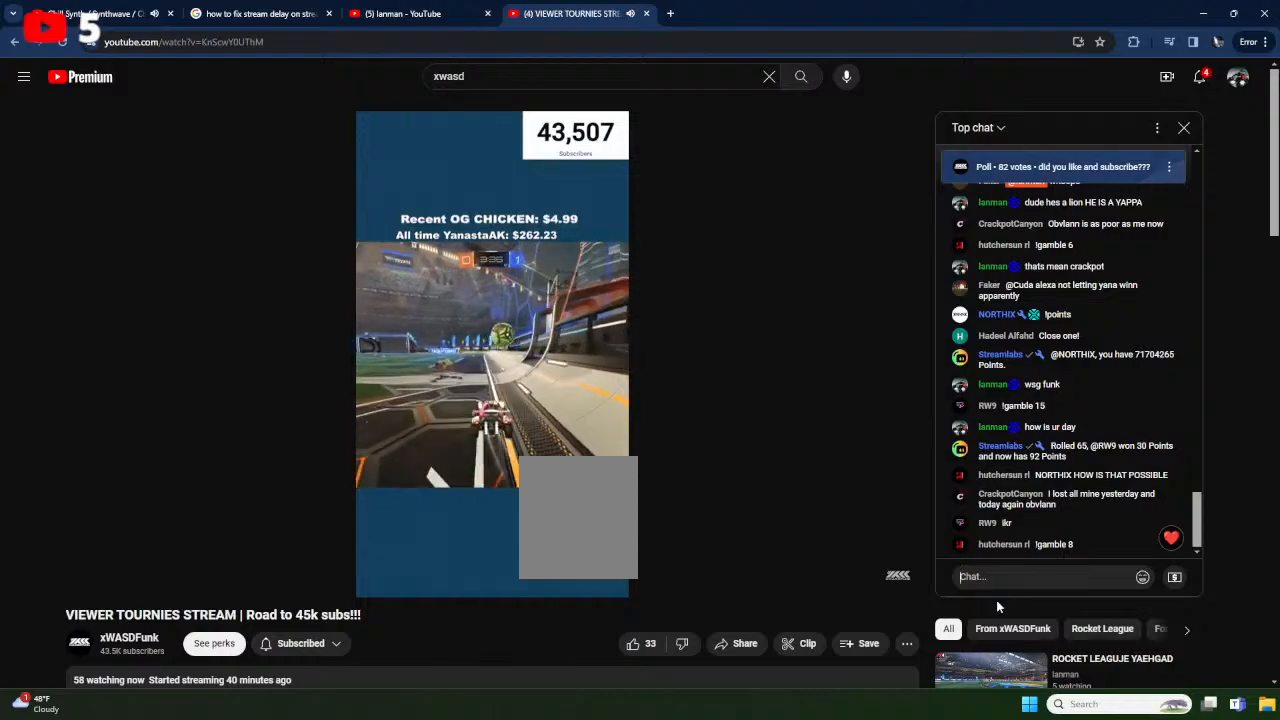
{"buttons": ["A", "X", "L1", "R2"], "left_stick": "down-right", "events": [[50, "left_stick", "center"], [167, "left_stick", "left"], [183, "X", "down"], [300, "left_stick", "center"], [433, "A", "down"], [467, "L1", "down"], [483, "left_stick", "down-right"]]}
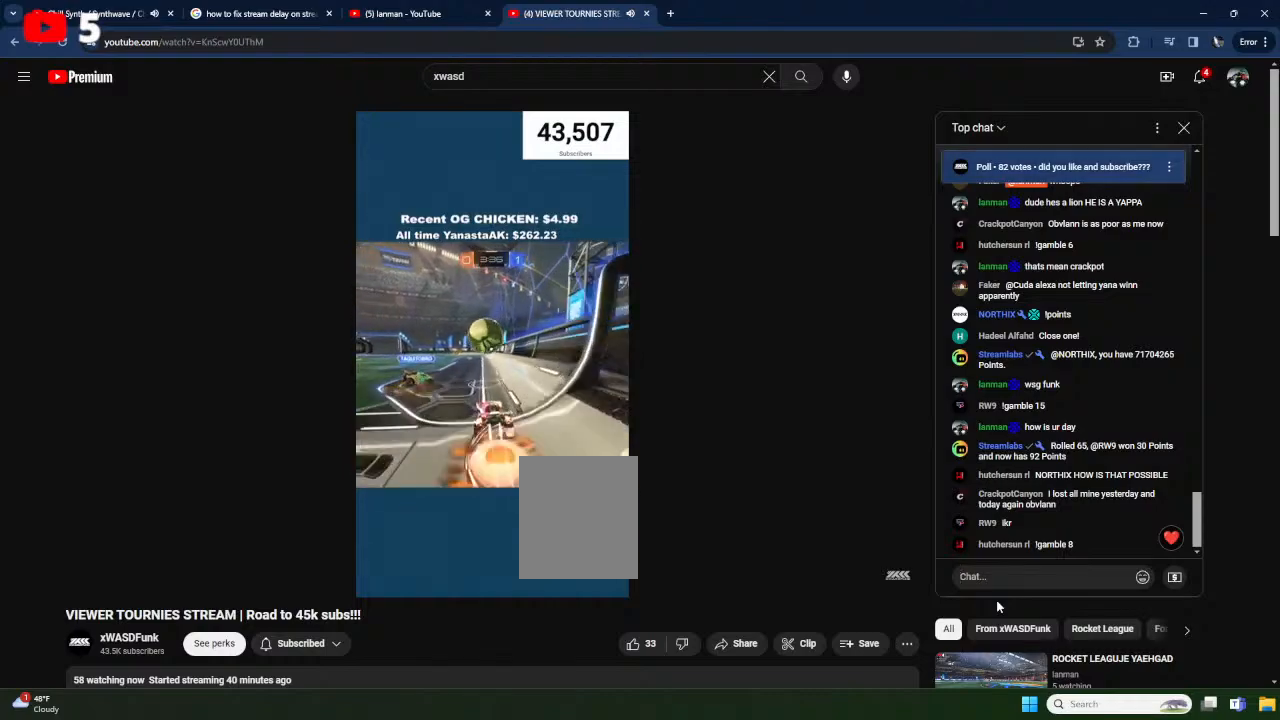
{"buttons": ["A", "X", "L1", "R2"], "left_stick": "down-left", "events": [[83, "A", "up"], [167, "left_stick", "up-right"], [217, "A", "down"], [217, "left_stick", "up-left"], [300, "left_stick", "down-left"]]}
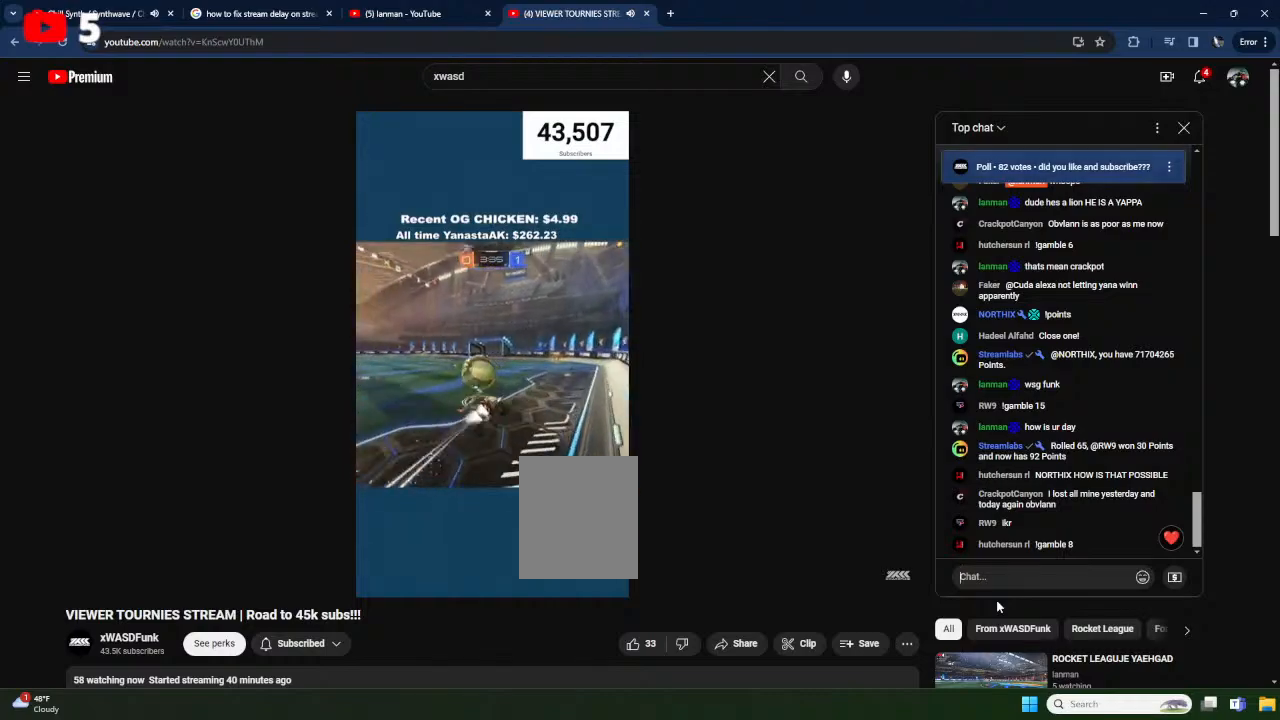
{"buttons": ["L1", "R2"], "left_stick": "down-left", "events": [[200, "A", "up"], [250, "X", "up"], [317, "Y", "down"], [500, "Y", "up"]]}
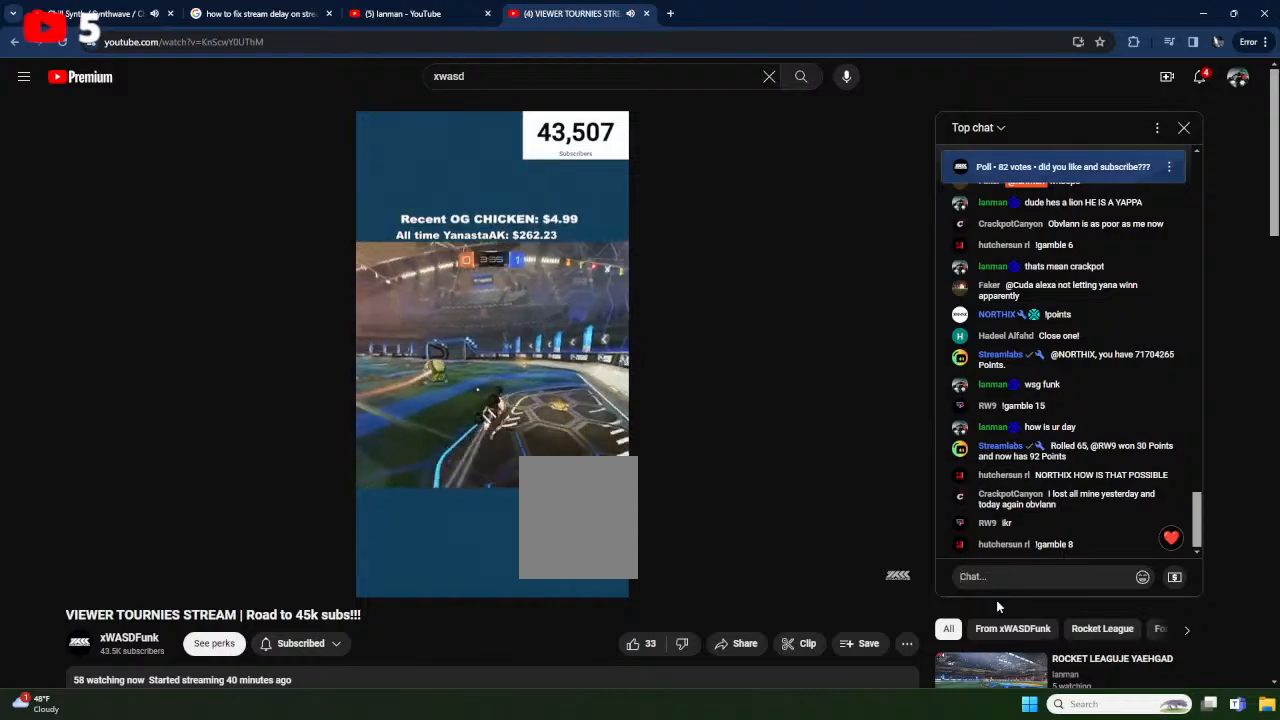
{"buttons": ["R2"], "left_stick": "center", "events": [[217, "L1", "up"], [267, "left_stick", "center"], [333, "left_stick", "right"], [500, "left_stick", "center"]]}
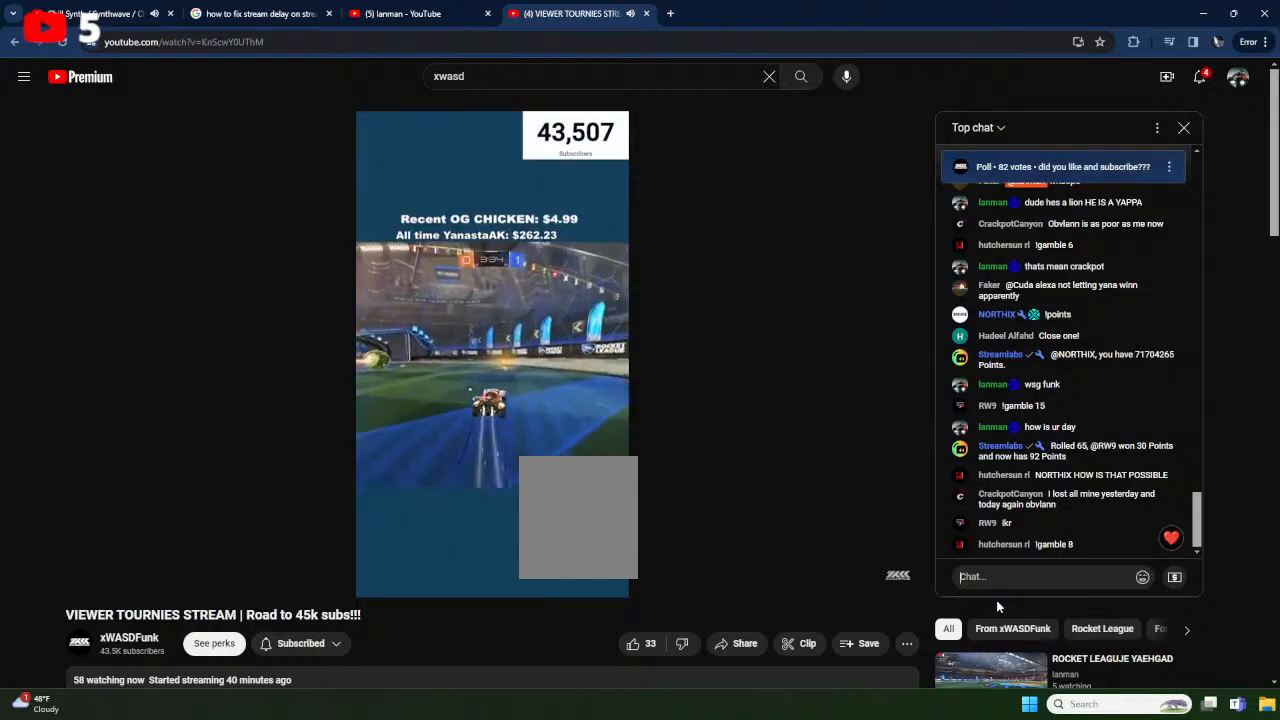
{"buttons": ["R2"], "left_stick": "down-left", "events": [[150, "L1", "down"], [167, "Y", "down"], [167, "left_stick", "down-left"], [250, "L1", "up"], [283, "Y", "up"]]}
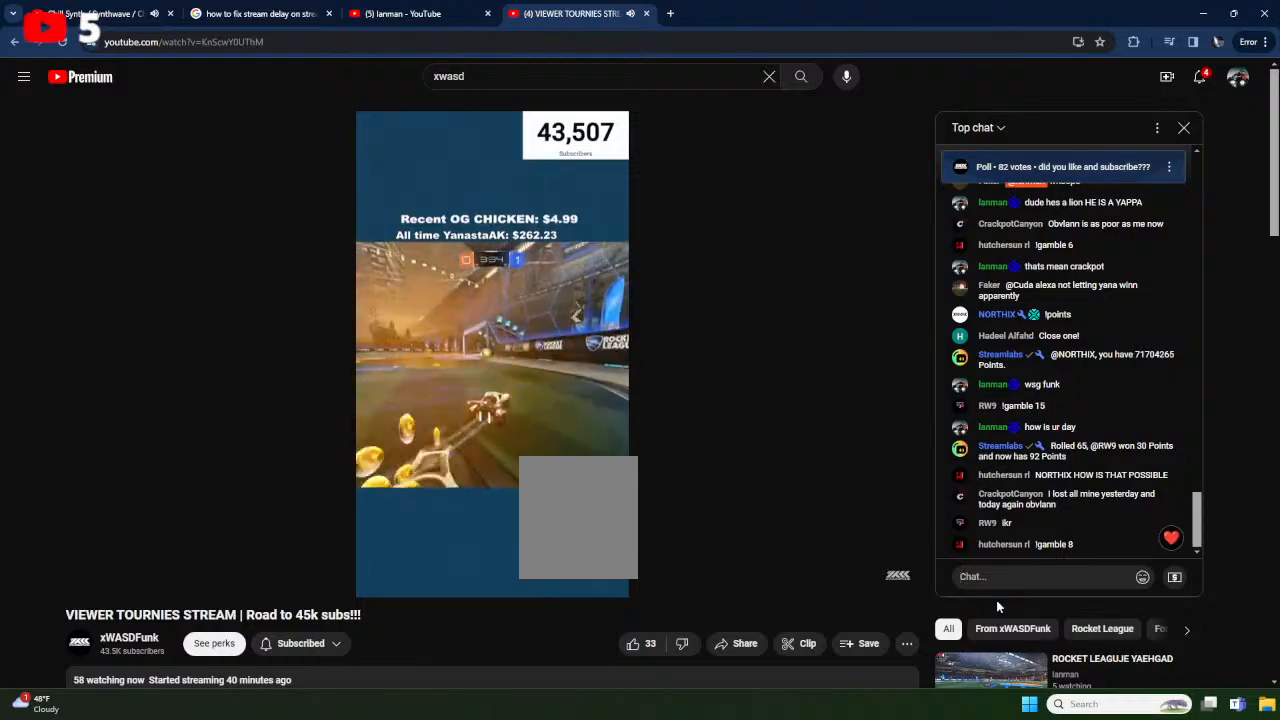
{"buttons": ["R2"], "left_stick": "down-left", "events": []}
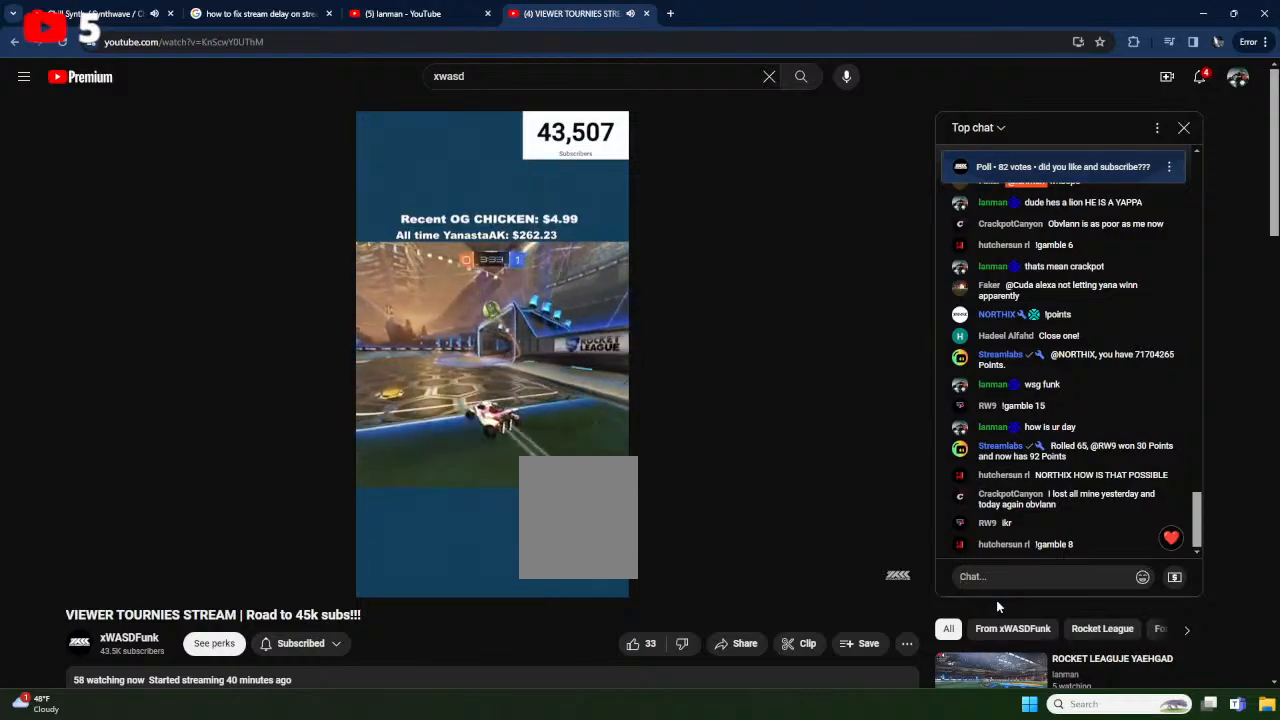
{"buttons": ["R2"], "left_stick": "center", "events": [[67, "left_stick", "center"], [333, "left_stick", "left"], [450, "left_stick", "center"]]}
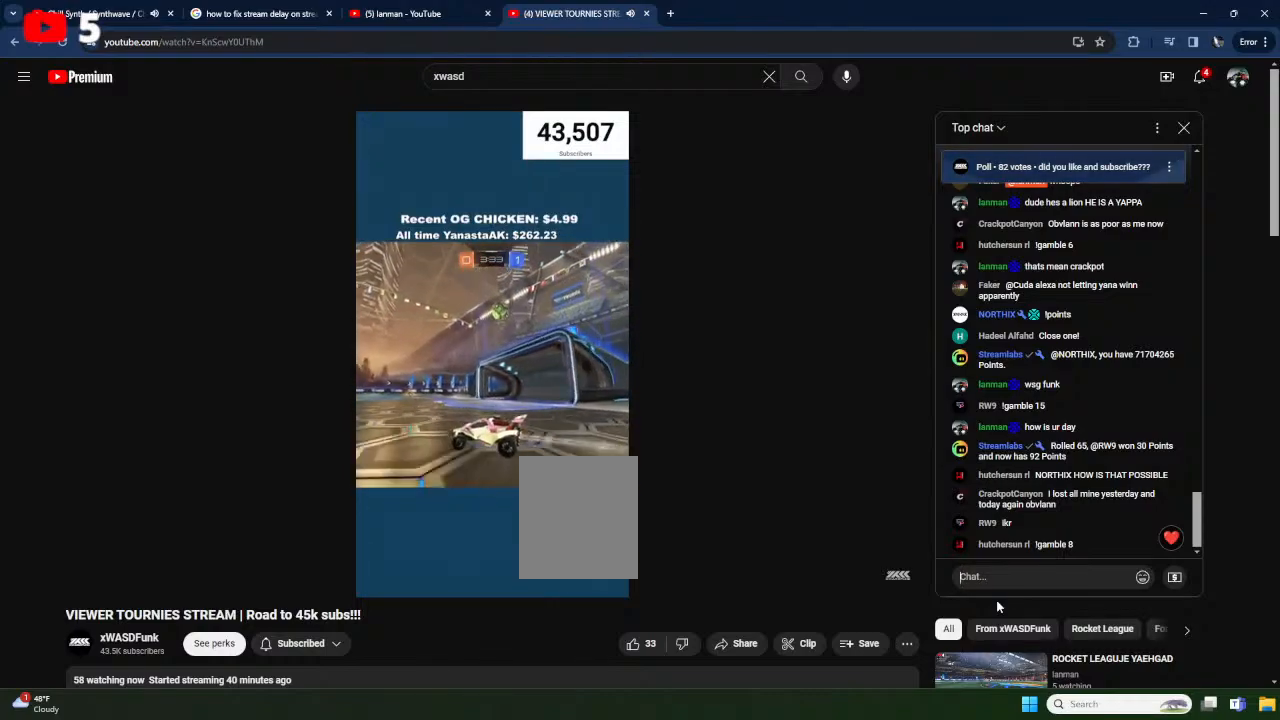
{"buttons": ["R2"], "left_stick": "down", "events": [[100, "A", "down"], [100, "left_stick", "up"], [133, "A", "up"], [283, "left_stick", "center"], [500, "left_stick", "down"]]}
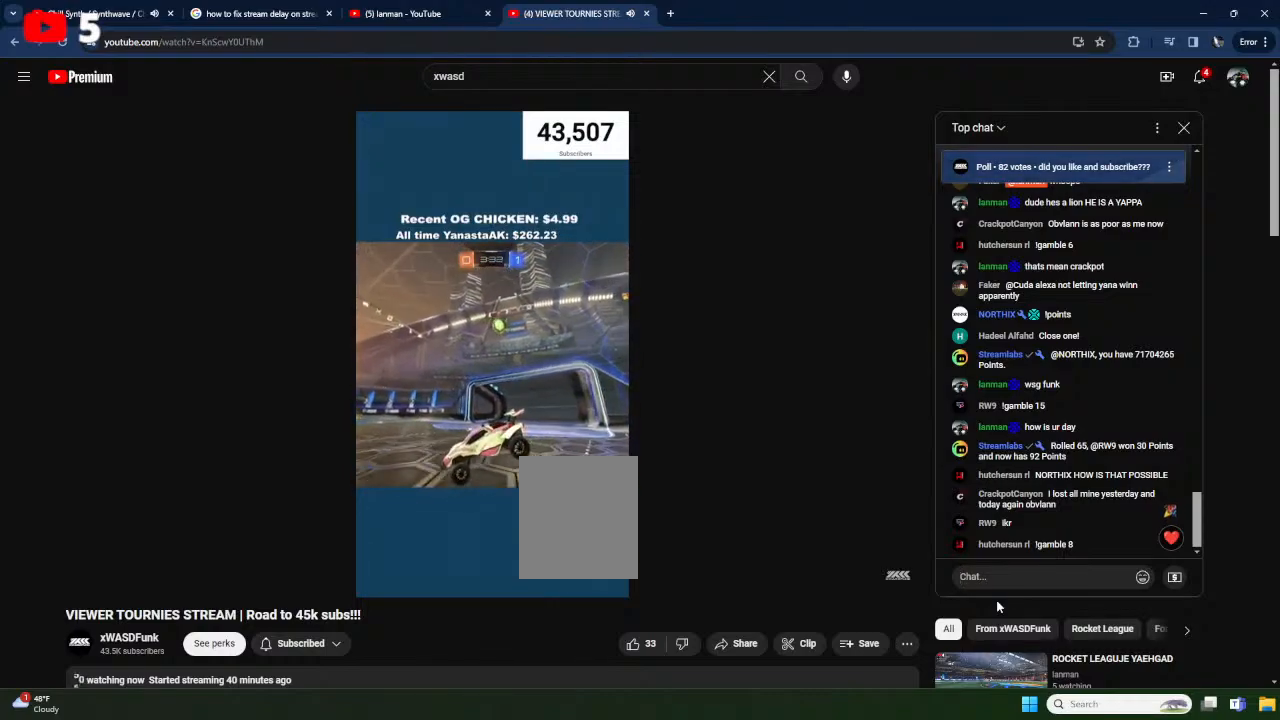
{"buttons": [], "left_stick": "up", "events": [[267, "left_stick", "center"], [300, "R2", "up"], [400, "left_stick", "up"]]}
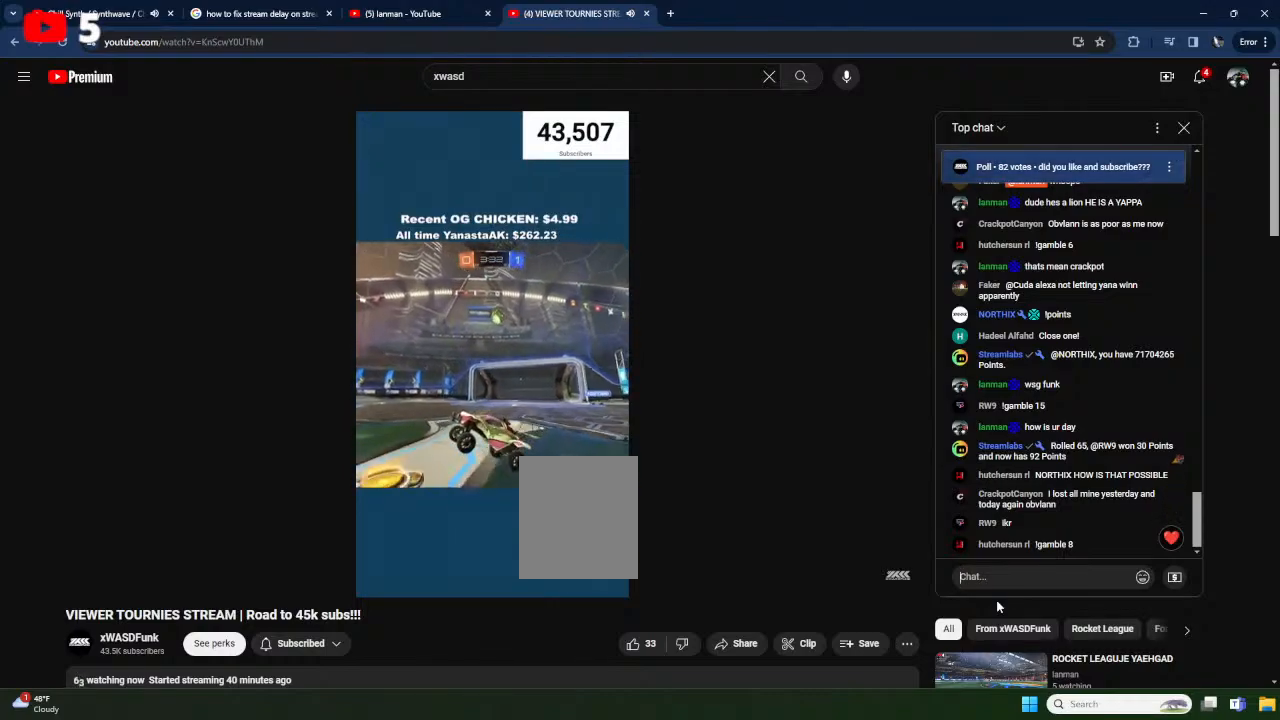
{"buttons": [], "left_stick": "right", "events": [[50, "R2", "down"], [100, "A", "down"], [167, "left_stick", "up-right"], [200, "A", "up"], [300, "R2", "up"], [300, "left_stick", "right"], [333, "L2", "down"], [483, "L2", "up"]]}
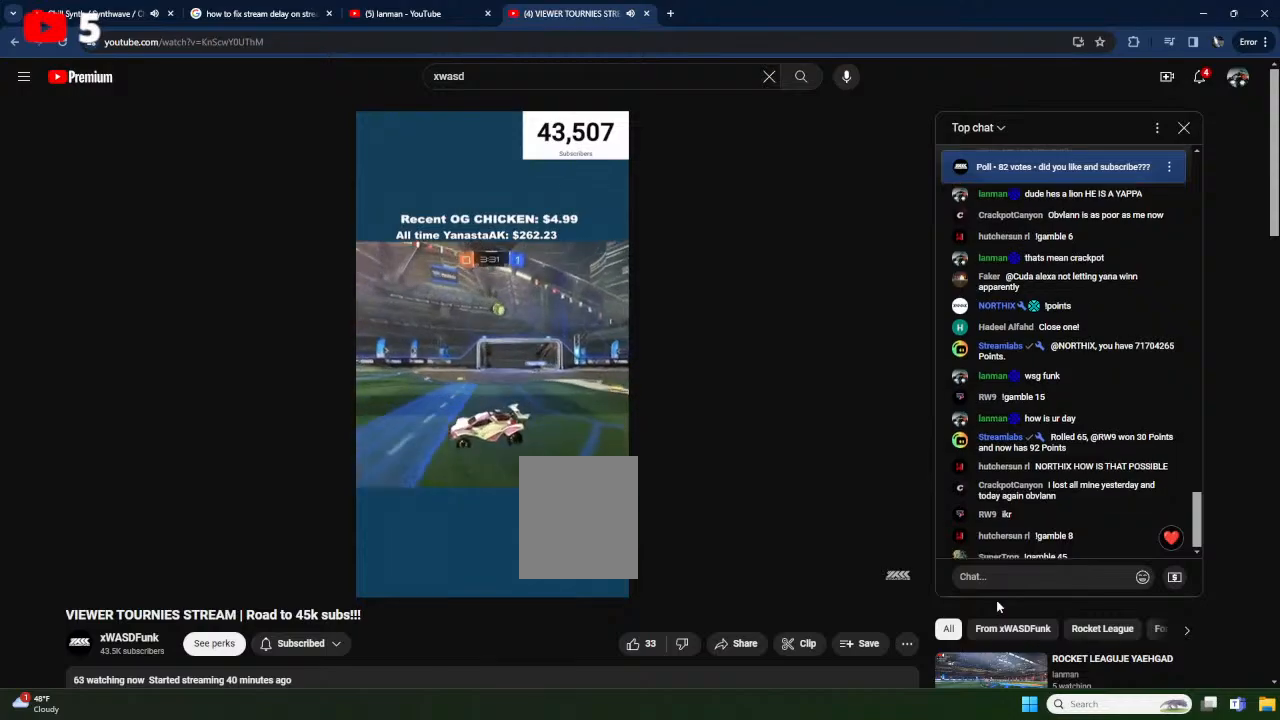
{"buttons": ["R2"], "left_stick": "center"}
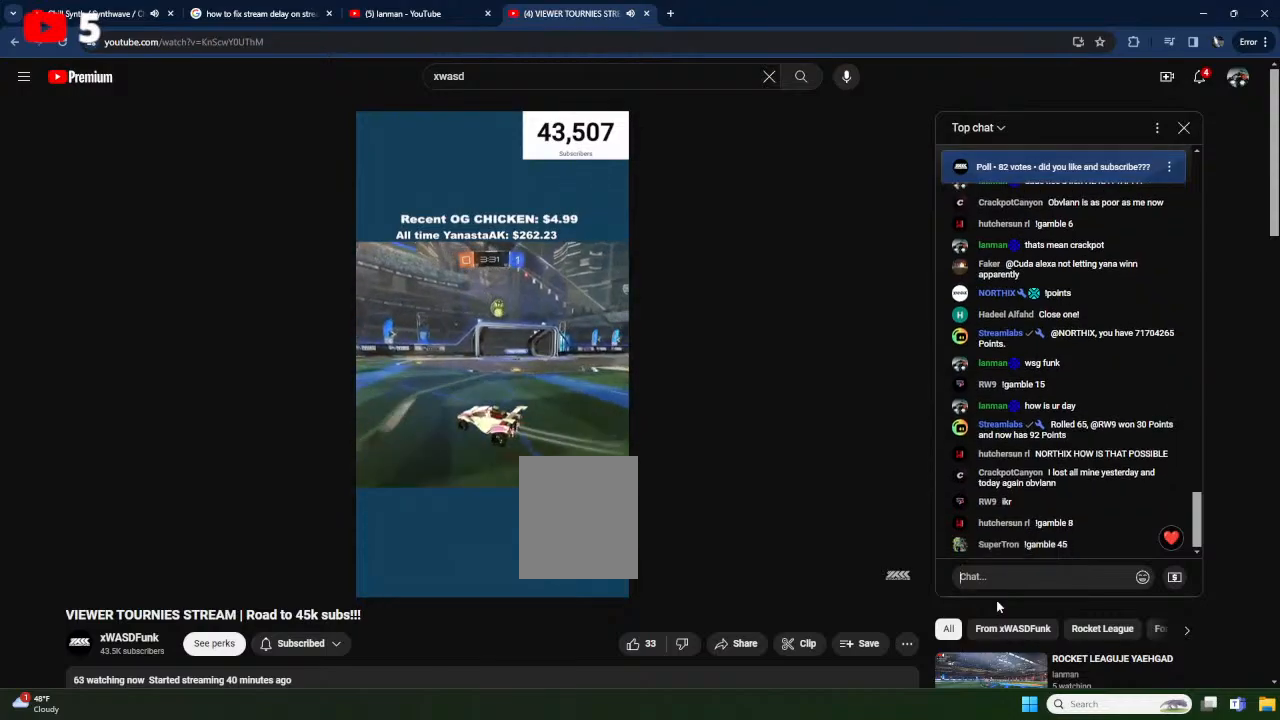
{"buttons": ["R2"], "left_stick": "down-left", "events": [[33, "left_stick", "down-left"], [133, "L1", "down"], [233, "L1", "up"]]}
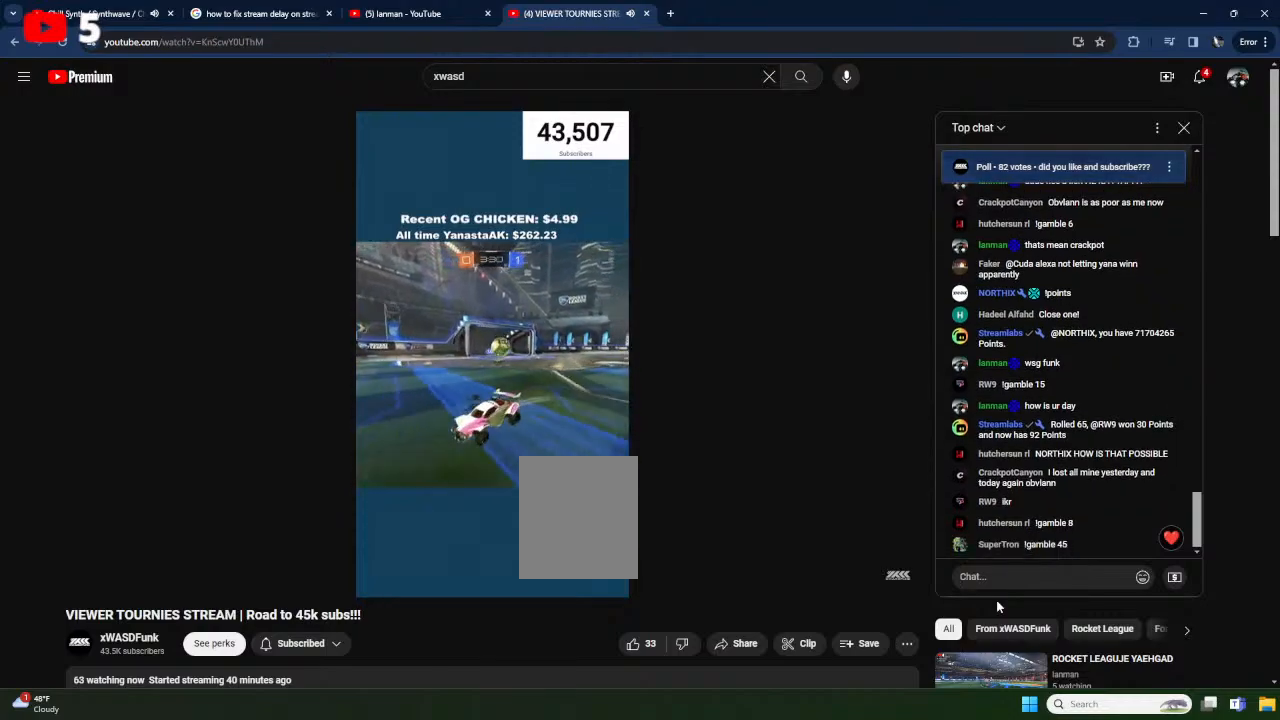
{"buttons": ["L1", "R2"], "left_stick": "down-left", "events": [[250, "X", "down"], [467, "L1", "down"], [467, "X", "up"]]}
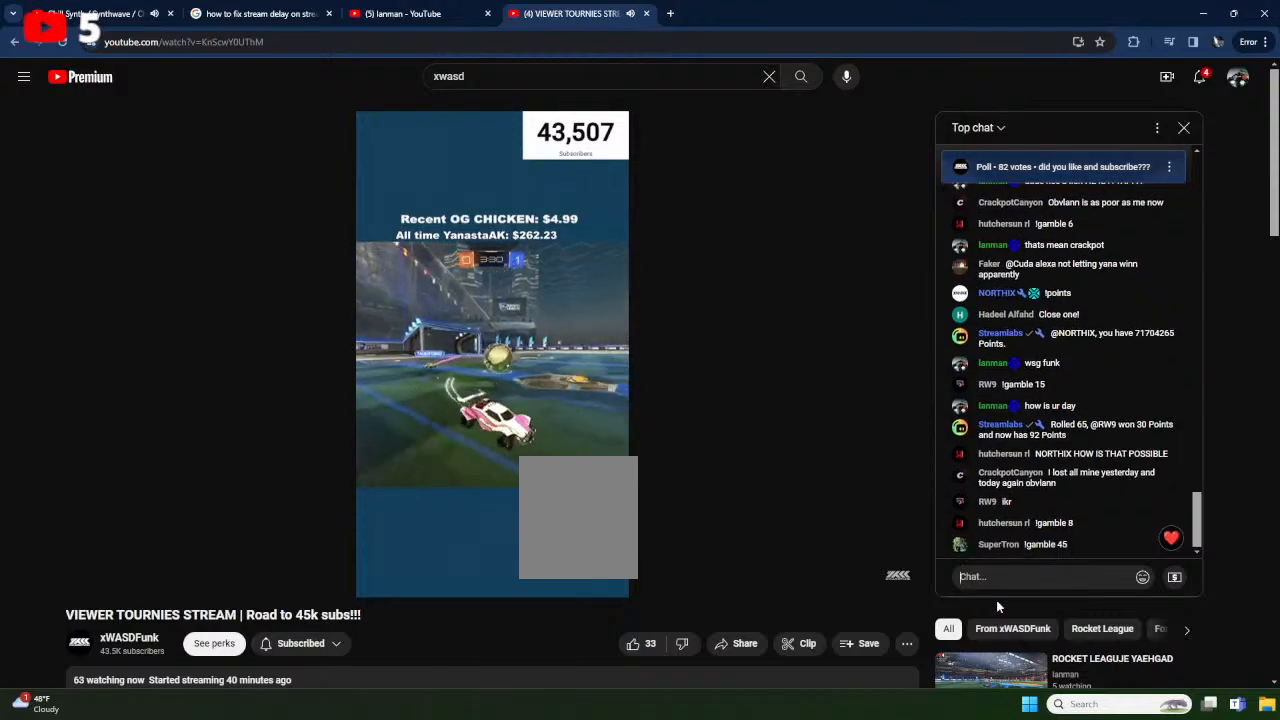
{"buttons": ["R2"], "left_stick": "right", "events": [[83, "L1", "up"], [217, "L1", "down"], [317, "L1", "up"], [317, "left_stick", "left"], [400, "R2", "up"], [467, "R2", "down"], [500, "left_stick", "right"]]}
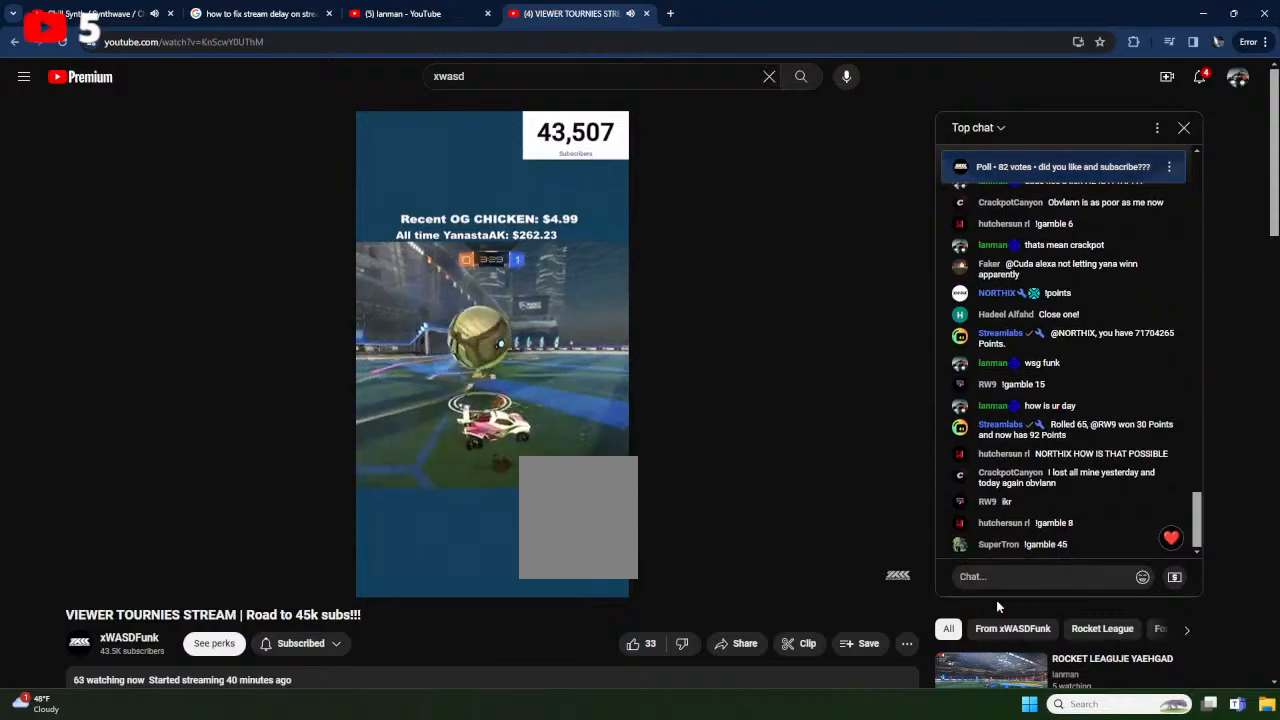
{"buttons": ["A", "L2", "R1"], "left_stick": "left", "events": [[83, "left_stick", "center"], [300, "left_stick", "left"], [317, "R2", "up"], [367, "L2", "down"], [433, "A", "down"], [500, "R1", "down"]]}
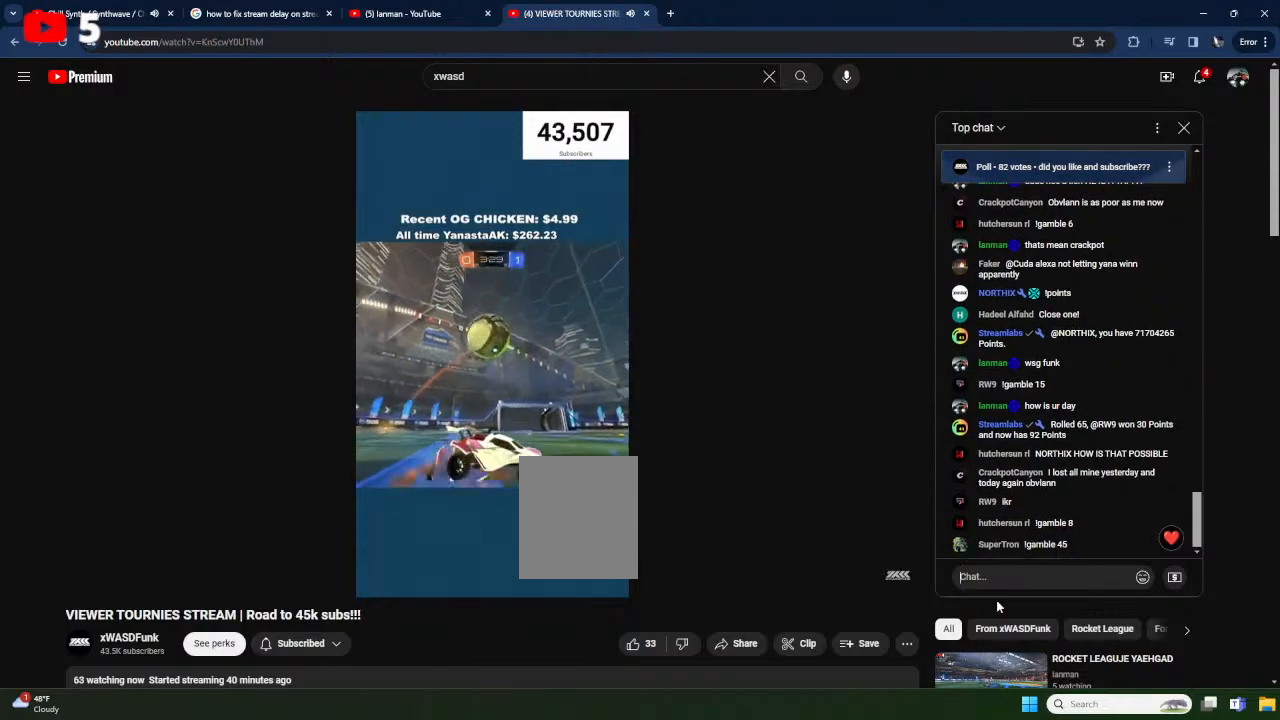
{"buttons": ["X", "R1"], "left_stick": "up-left", "events": [[50, "L2", "up"], [83, "A", "up"], [83, "left_stick", "up-left"], [183, "R1", "up"], [433, "R1", "down"], [450, "X", "down"]]}
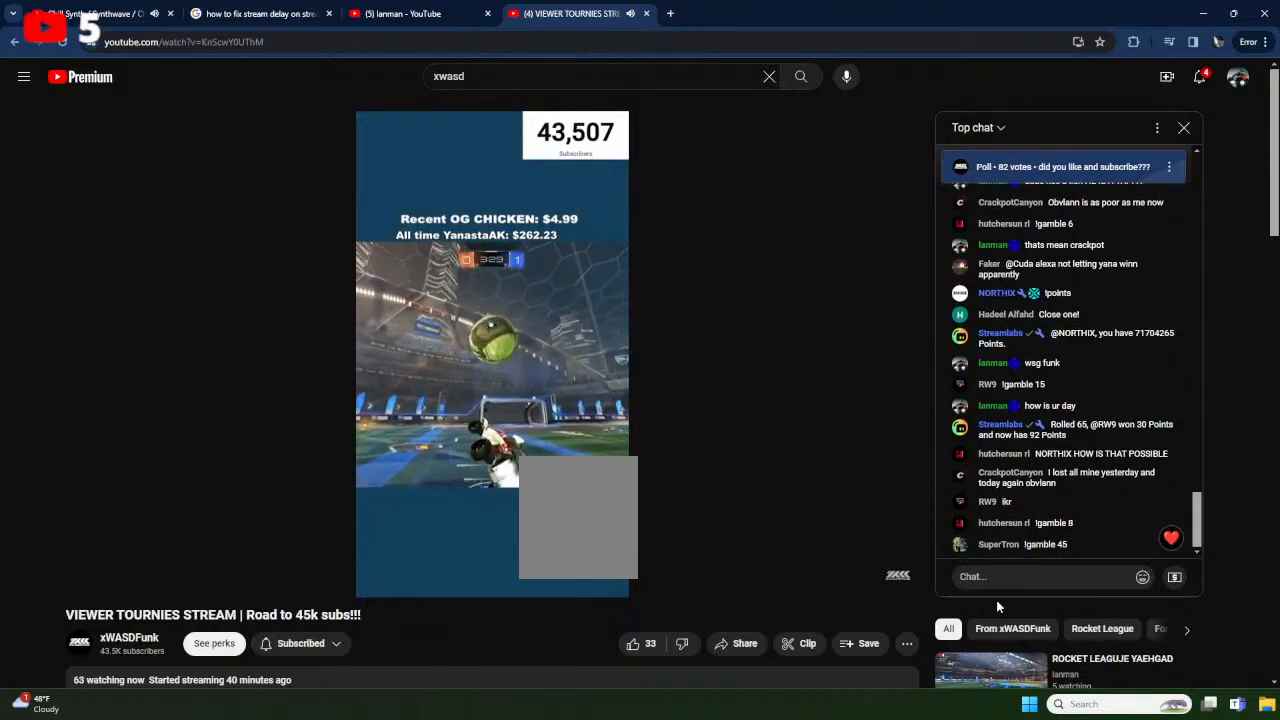
{"buttons": ["R1"], "left_stick": "left", "events": [[17, "X", "up"], [83, "R1", "up"], [333, "left_stick", "left"], [450, "R1", "down"]]}
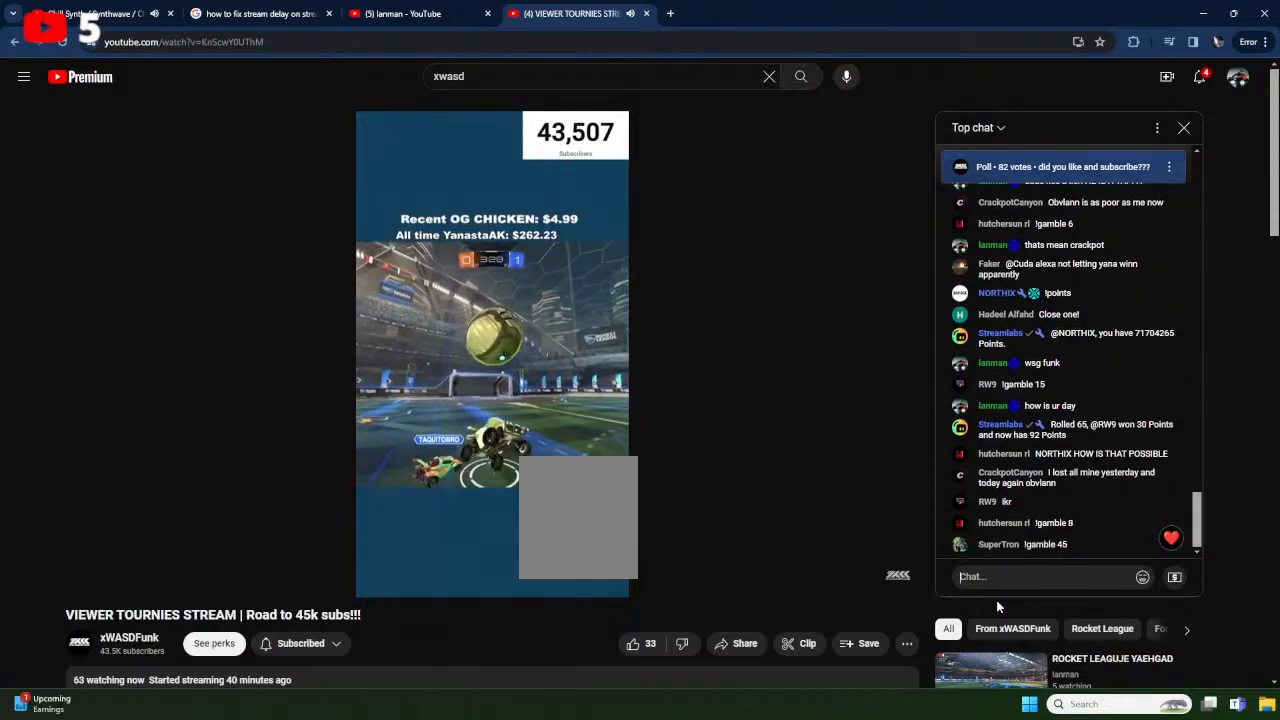
{"buttons": ["A", "X"], "left_stick": "right", "events": [[50, "R1", "up"], [83, "left_stick", "center"], [133, "left_stick", "down-left"], [183, "X", "down"], [233, "left_stick", "center"], [450, "left_stick", "right"], [500, "A", "down"]]}
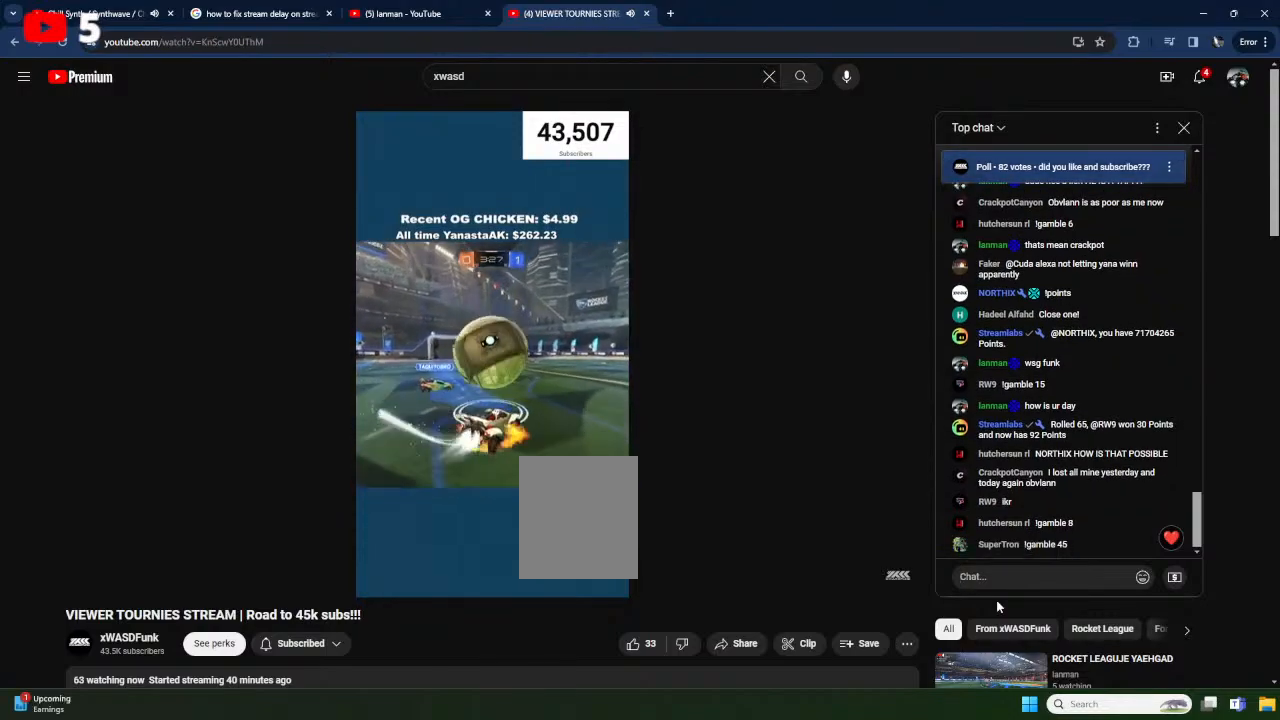
{"buttons": ["L1"], "left_stick": "down", "events": [[33, "L1", "down"], [67, "X", "up"], [83, "left_stick", "up-left"], [100, "A", "up"], [133, "A", "down"], [167, "X", "down"], [283, "left_stick", "down"], [333, "A", "up"], [367, "X", "up"]]}
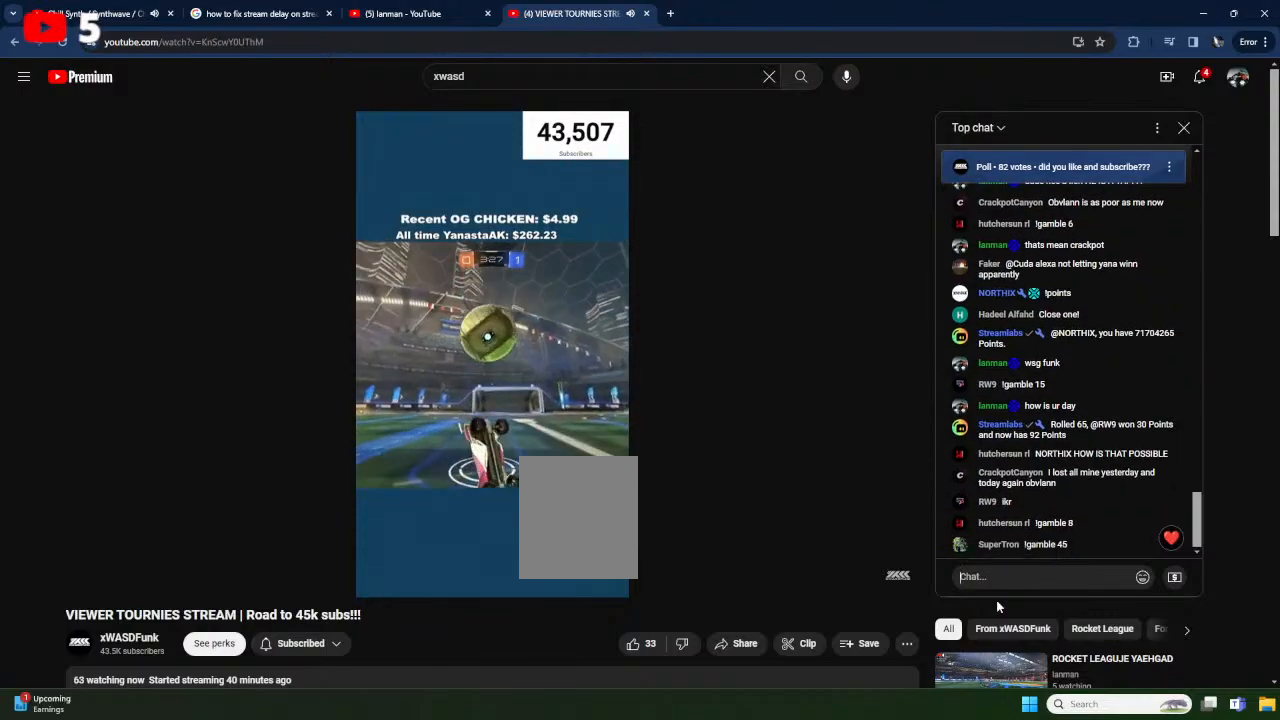
{"buttons": ["X", "L1", "R2"], "left_stick": "down-left", "events": [[83, "left_stick", "up-left"], [250, "R2", "down"], [250, "X", "down"], [300, "left_stick", "left"], [417, "left_stick", "down-left"]]}
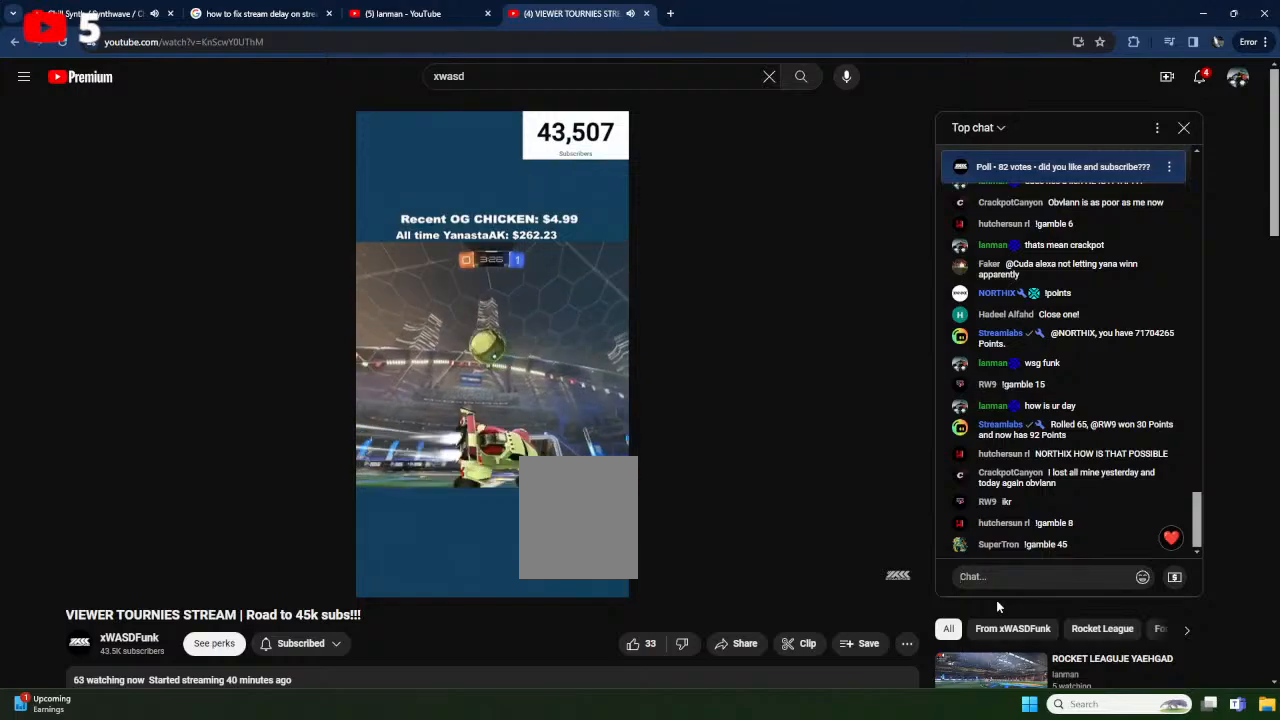
{"buttons": ["A"], "left_stick": "down-left", "events": [[117, "left_stick", "down"], [167, "L1", "up"], [233, "X", "up"], [250, "left_stick", "center"], [383, "R2", "up"], [400, "left_stick", "down-left"], [417, "A", "down"]]}
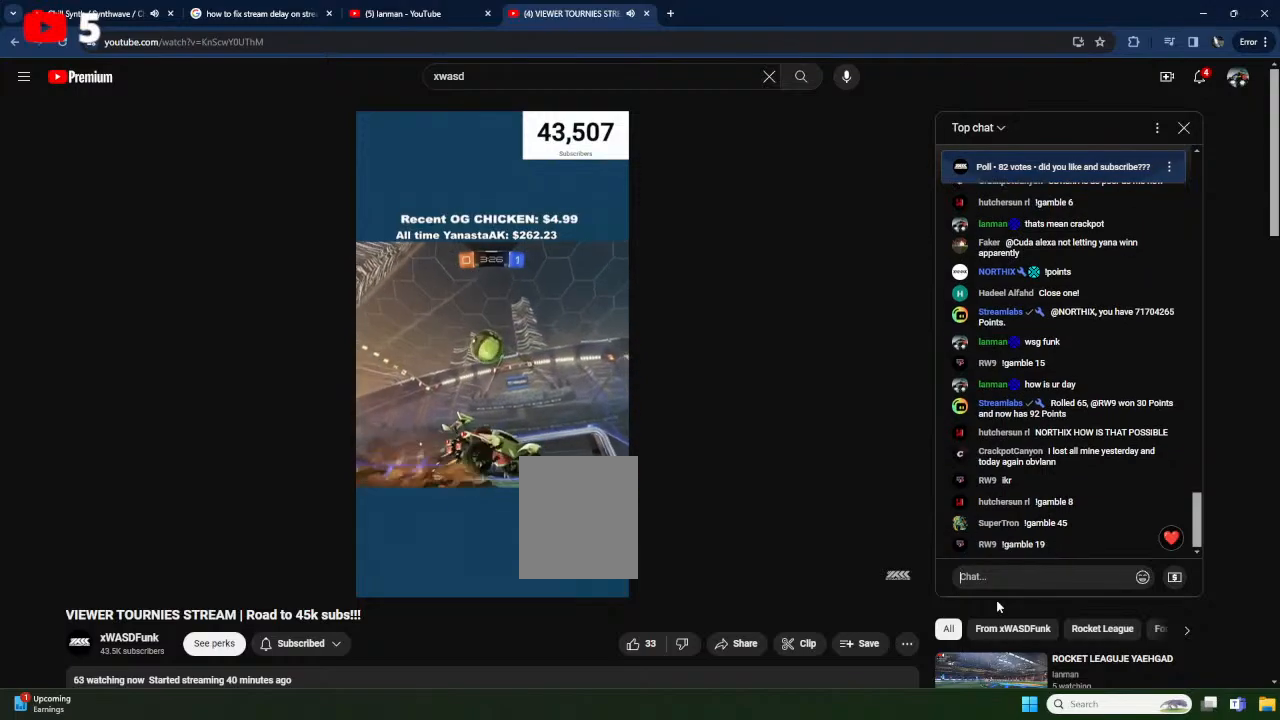
{"buttons": ["X", "L1"], "left_stick": "up-right", "events": [[100, "R1", "down"], [150, "A", "up"], [250, "X", "down"], [267, "left_stick", "up-left"], [333, "R1", "up"], [417, "left_stick", "up-right"], [467, "L1", "down"]]}
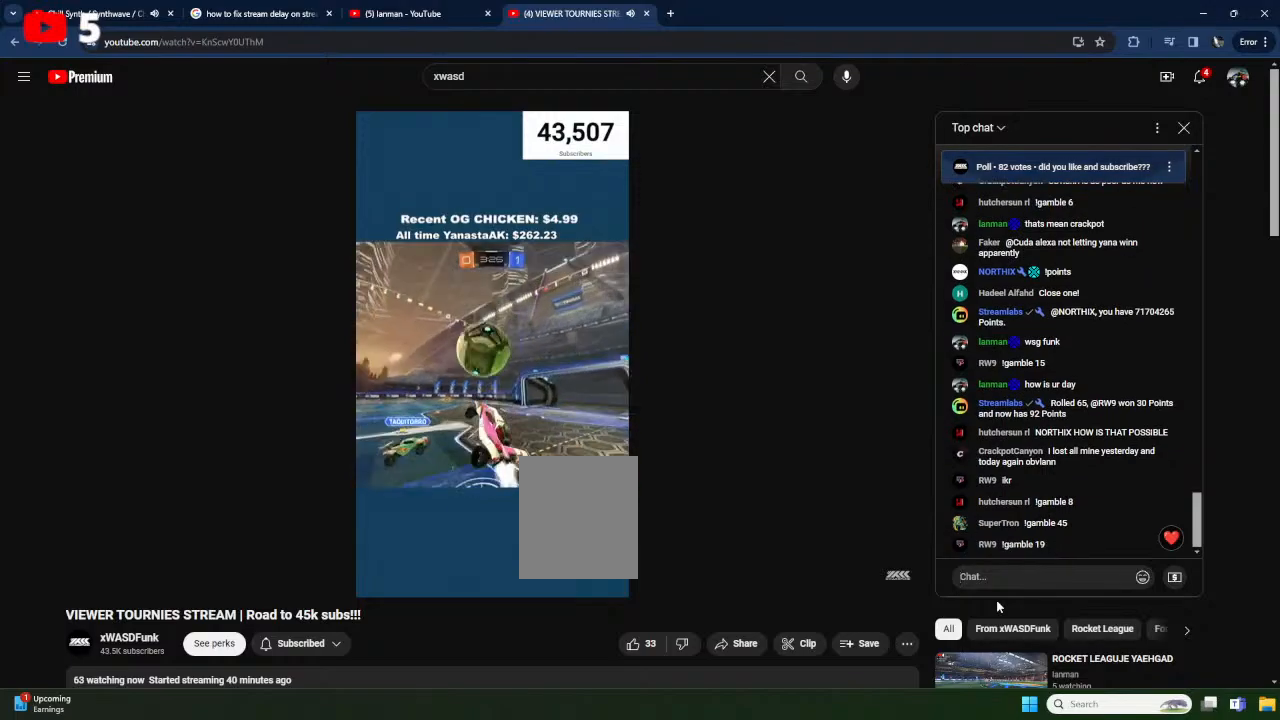
{"buttons": [], "left_stick": "down-left", "events": [[33, "A", "down"], [117, "L1", "up"], [150, "left_stick", "down-right"], [200, "left_stick", "down-left"], [383, "A", "up"], [400, "X", "up"]]}
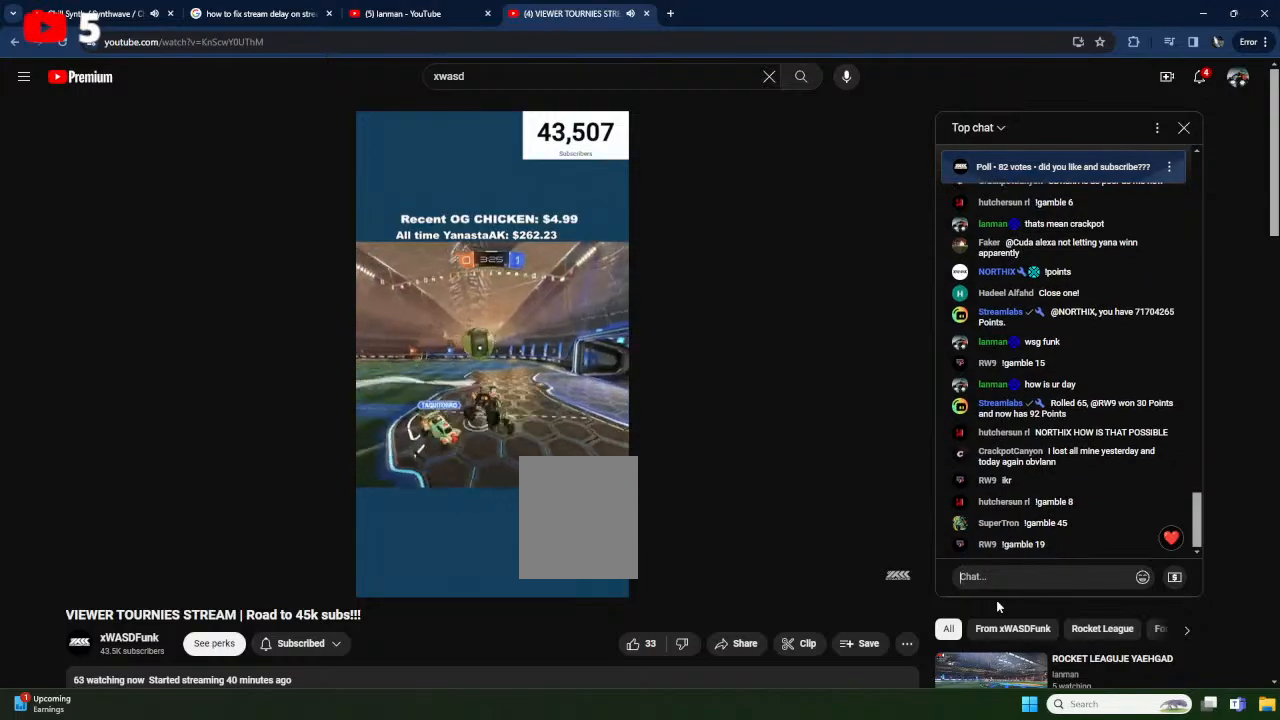
{"buttons": ["L1"], "left_stick": "left", "events": [[33, "R1", "down"], [217, "L1", "down"], [217, "R1", "up"], [333, "left_stick", "left"]]}
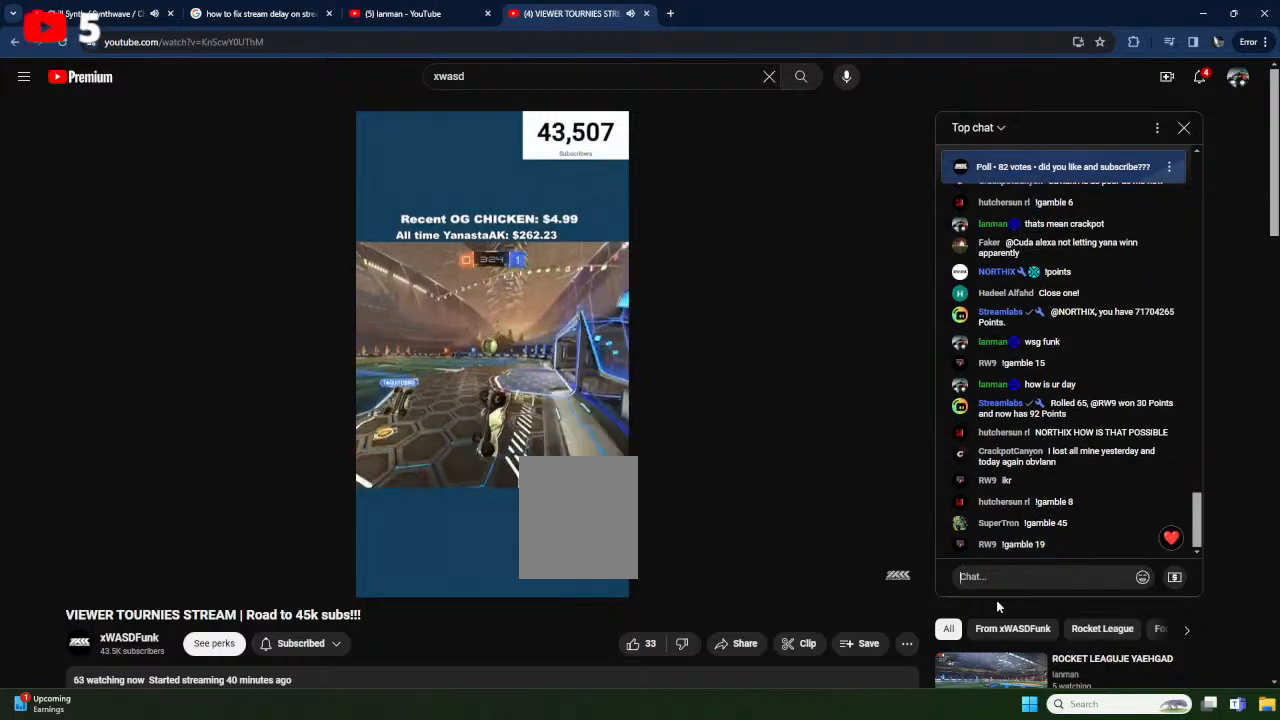
{"buttons": ["X", "R2"], "left_stick": "up-left", "events": [[50, "R2", "down"], [150, "left_stick", "up-left"], [333, "L1", "up"], [350, "X", "down"]]}